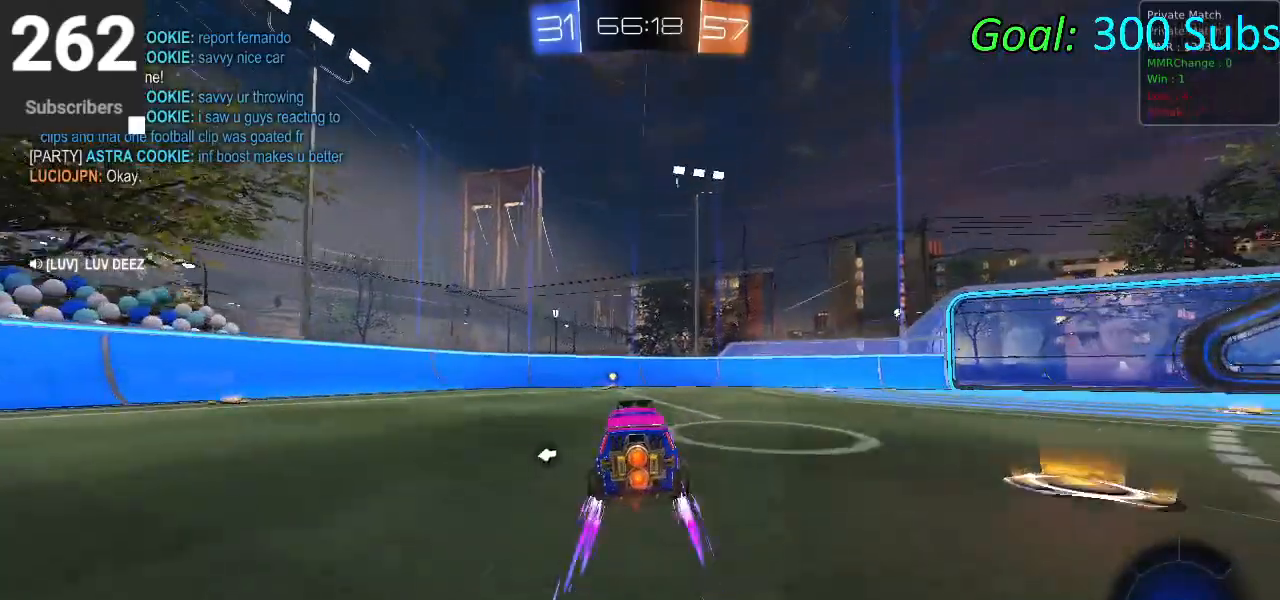
Gameplay with a controller (PlayStation layout); each line is a JSON object with the inputs held at the frame after it. "events" lists button and stick changes between this image and that frame as [ms after this image, input, new state], when the widget could be followed in between.
{"buttons": ["R2"], "left_stick": "center", "right_stick": "center", "events": [[17, "CIRCLE", "up"], [33, "left_stick", "center"], [150, "left_stick", "left"], [200, "TRIANGLE", "down"], [267, "left_stick", "center"], [283, "TRIANGLE", "up"]]}
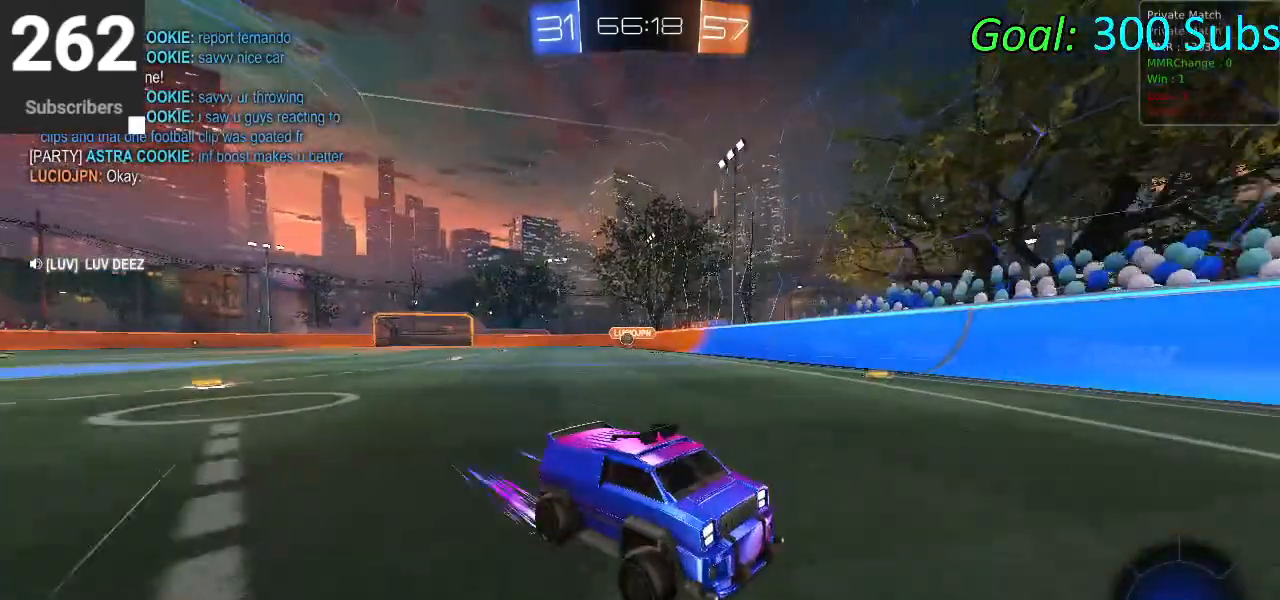
{"buttons": ["R2"], "left_stick": "right", "right_stick": "center", "events": [[150, "left_stick", "right"], [167, "SQUARE", "down"], [250, "SQUARE", "up"], [317, "SQUARE", "down"], [400, "SQUARE", "up"]]}
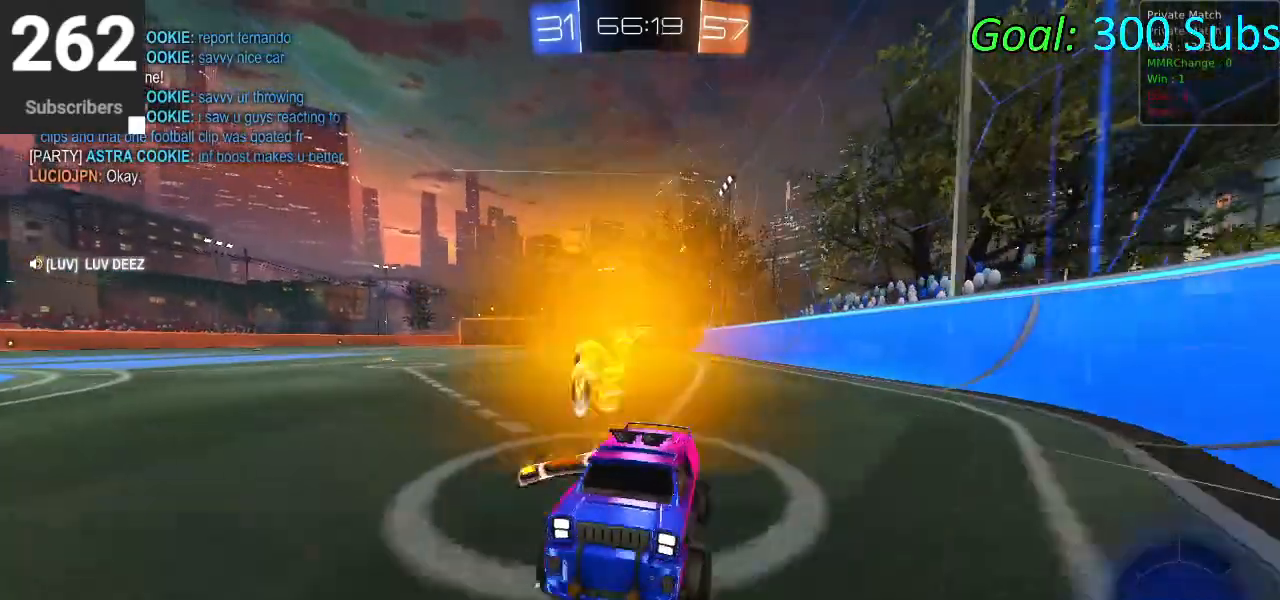
{"buttons": ["R2"], "left_stick": "up-right", "right_stick": "center", "events": [[50, "left_stick", "up-right"], [133, "SQUARE", "down"], [200, "SQUARE", "up"]]}
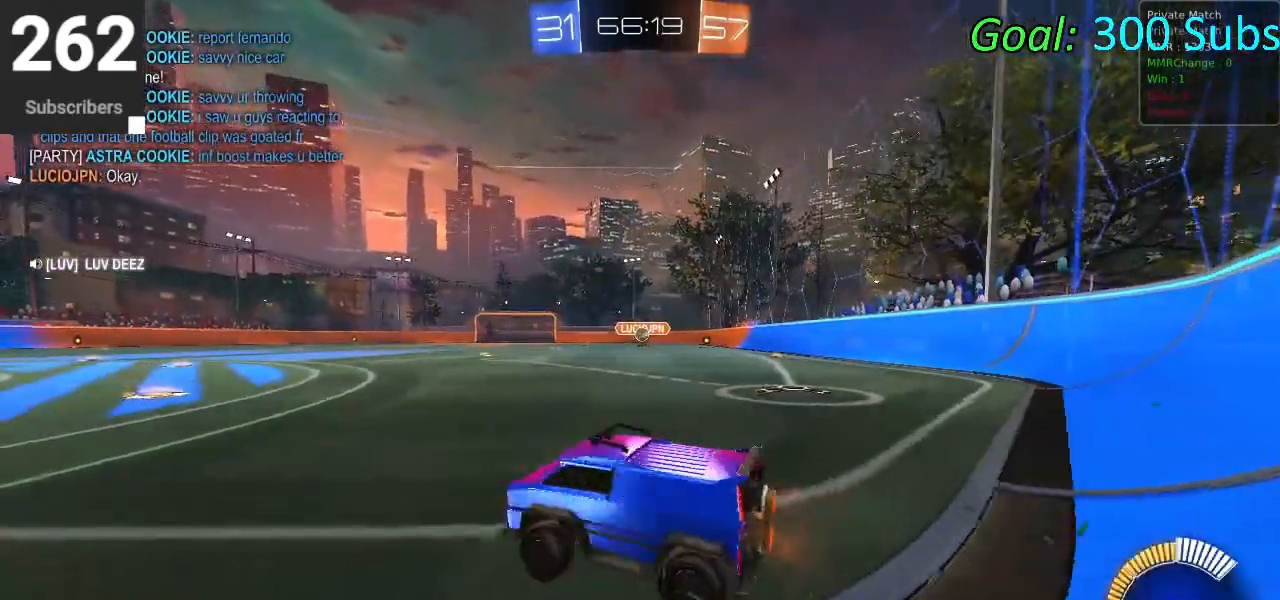
{"buttons": ["R2"], "left_stick": "center", "right_stick": "center", "events": [[367, "left_stick", "center"]]}
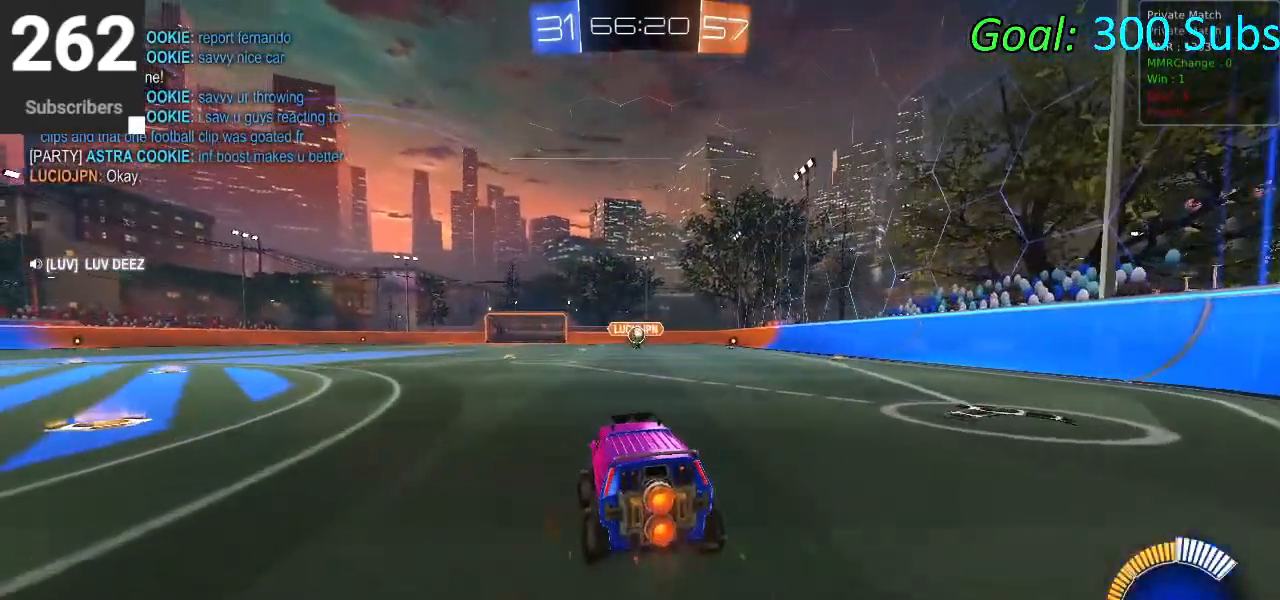
{"buttons": ["R2"], "left_stick": "center", "right_stick": "center", "events": [[250, "left_stick", "up-right"], [383, "left_stick", "center"]]}
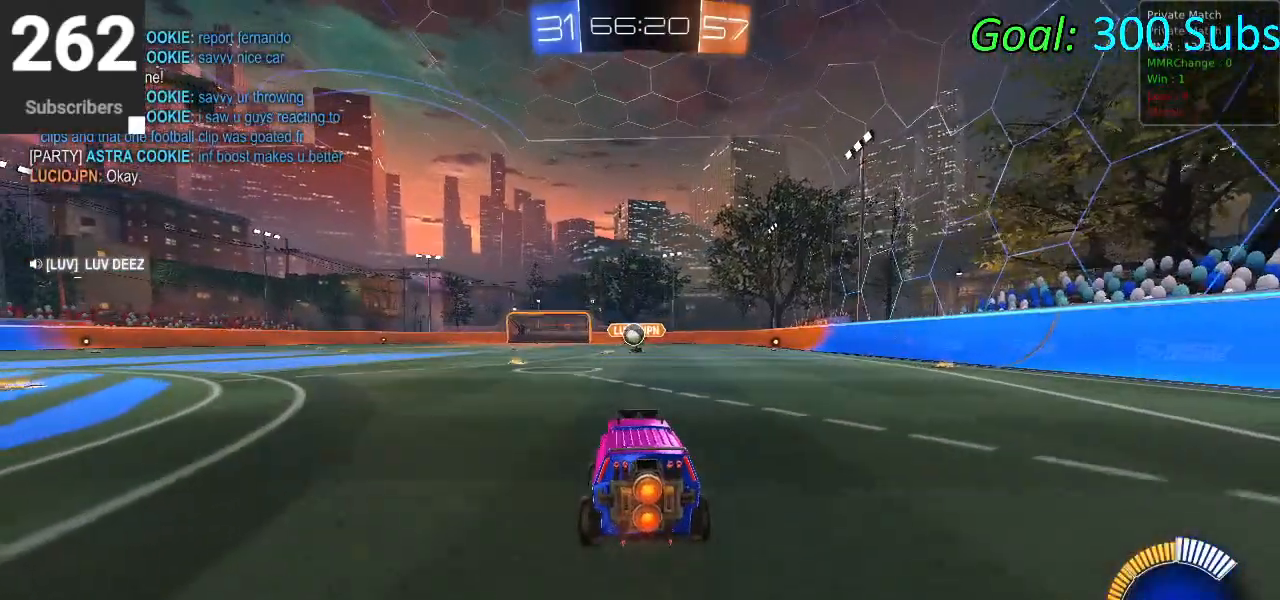
{"buttons": ["SQUARE", "R2"], "left_stick": "left", "right_stick": "center", "events": [[50, "left_stick", "left"], [183, "left_stick", "center"], [300, "left_stick", "left"], [467, "SQUARE", "down"]]}
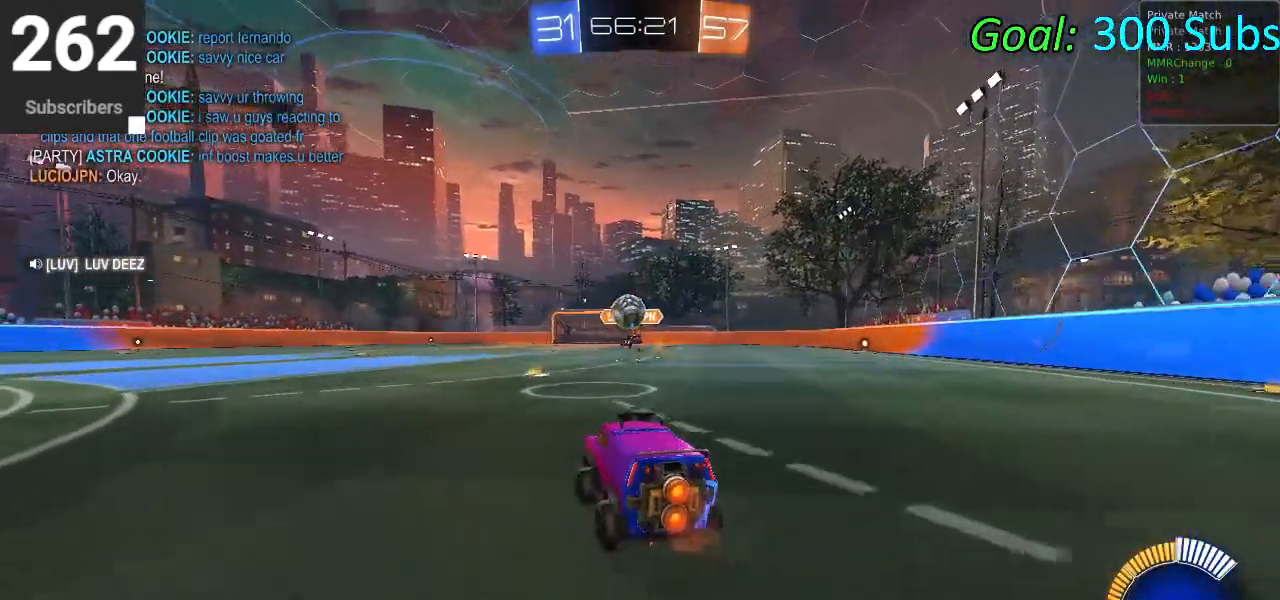
{"buttons": ["R2"], "left_stick": "left", "right_stick": "center", "events": [[33, "SQUARE", "up"], [250, "SQUARE", "down"], [317, "SQUARE", "up"]]}
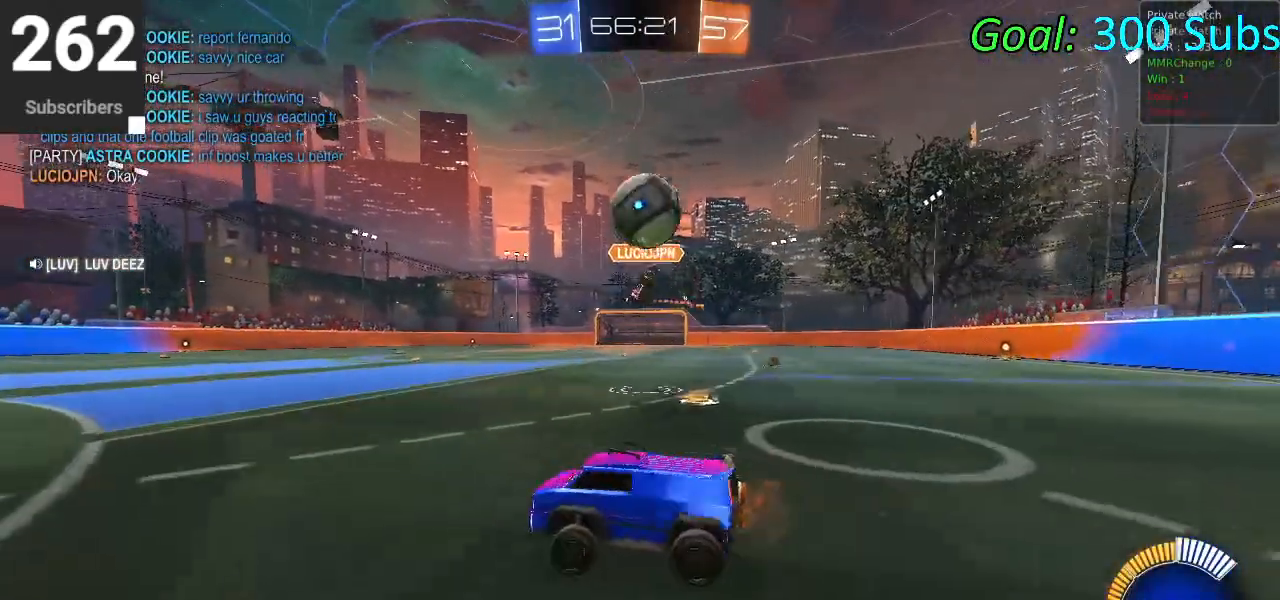
{"buttons": [], "left_stick": "center", "right_stick": "center", "events": [[417, "left_stick", "center"], [483, "R2", "up"]]}
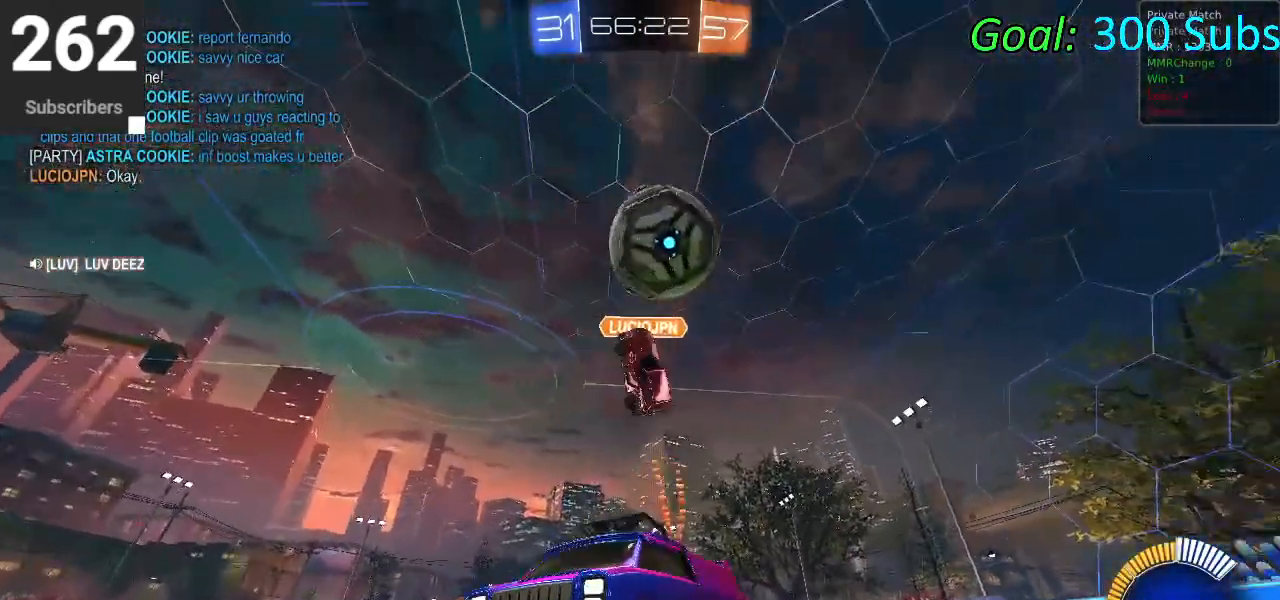
{"buttons": ["L2"], "left_stick": "center", "right_stick": "center", "events": [[17, "R2", "down"], [33, "left_stick", "left"], [267, "left_stick", "center"], [417, "R2", "up"], [450, "L2", "down"]]}
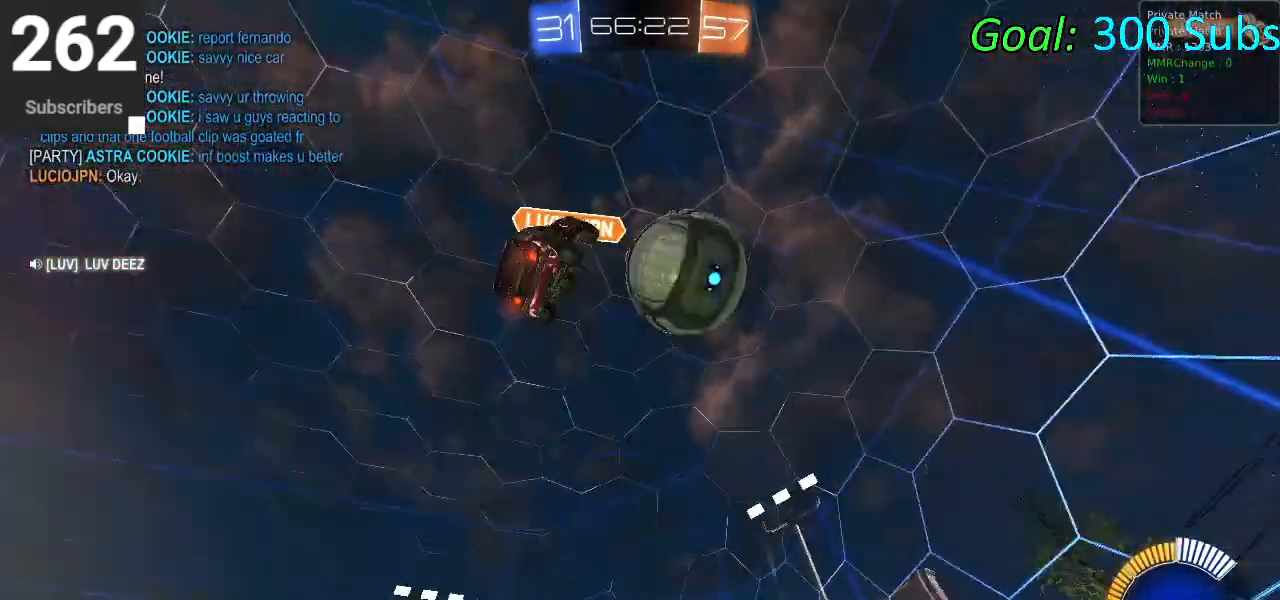
{"buttons": [], "left_stick": "center", "right_stick": "center", "events": [[67, "R2", "down"], [117, "L2", "up"], [217, "R2", "up"], [233, "L2", "down"], [400, "L2", "up"]]}
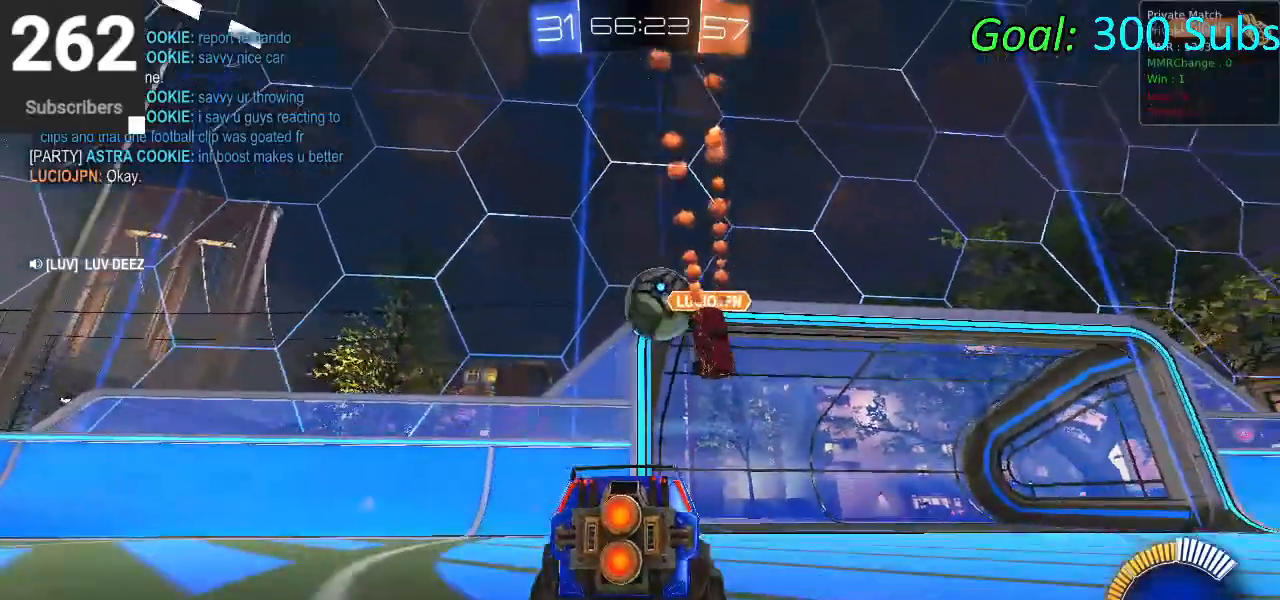
{"buttons": [], "left_stick": "center", "right_stick": "center", "events": []}
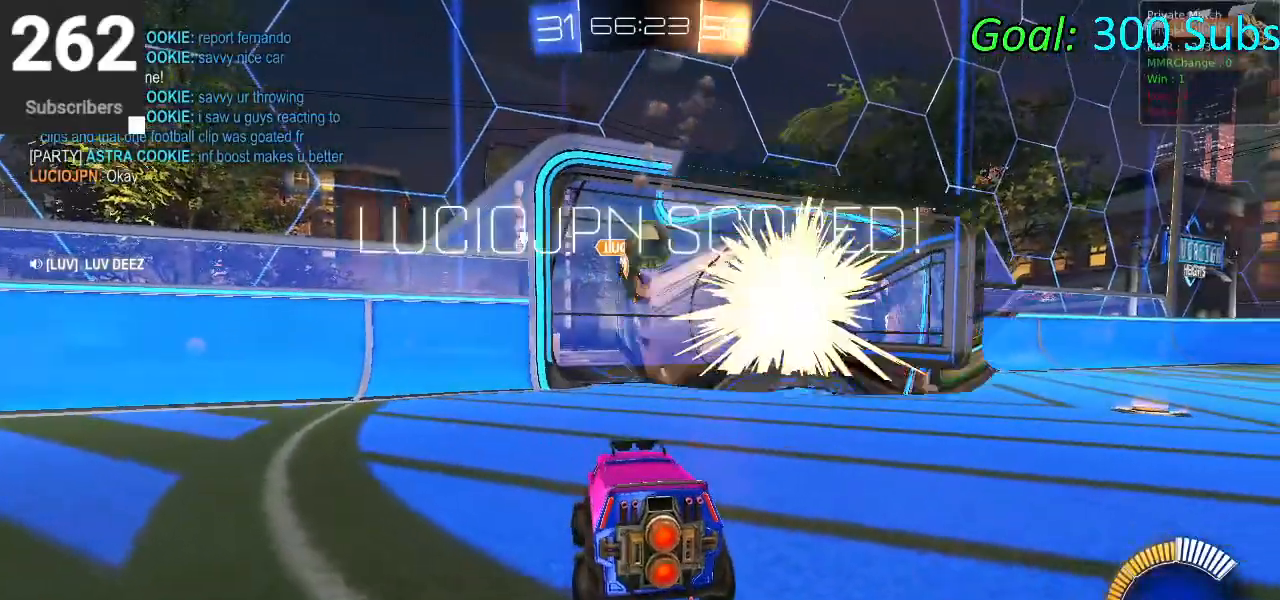
{"buttons": [], "left_stick": "center", "right_stick": "center", "events": [[300, "TRIANGLE", "down"], [417, "TRIANGLE", "up"]]}
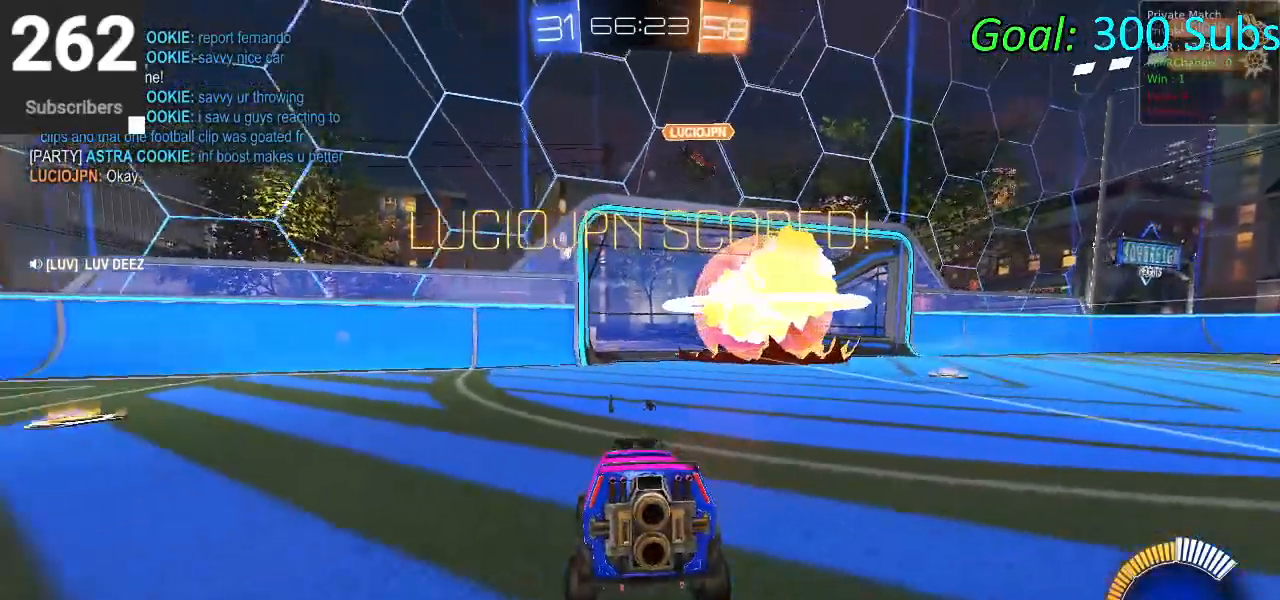
{"buttons": [], "left_stick": "center", "right_stick": "center", "events": [[300, "R2", "down"], [317, "TRIANGLE", "down"], [467, "TRIANGLE", "up"], [483, "R2", "up"]]}
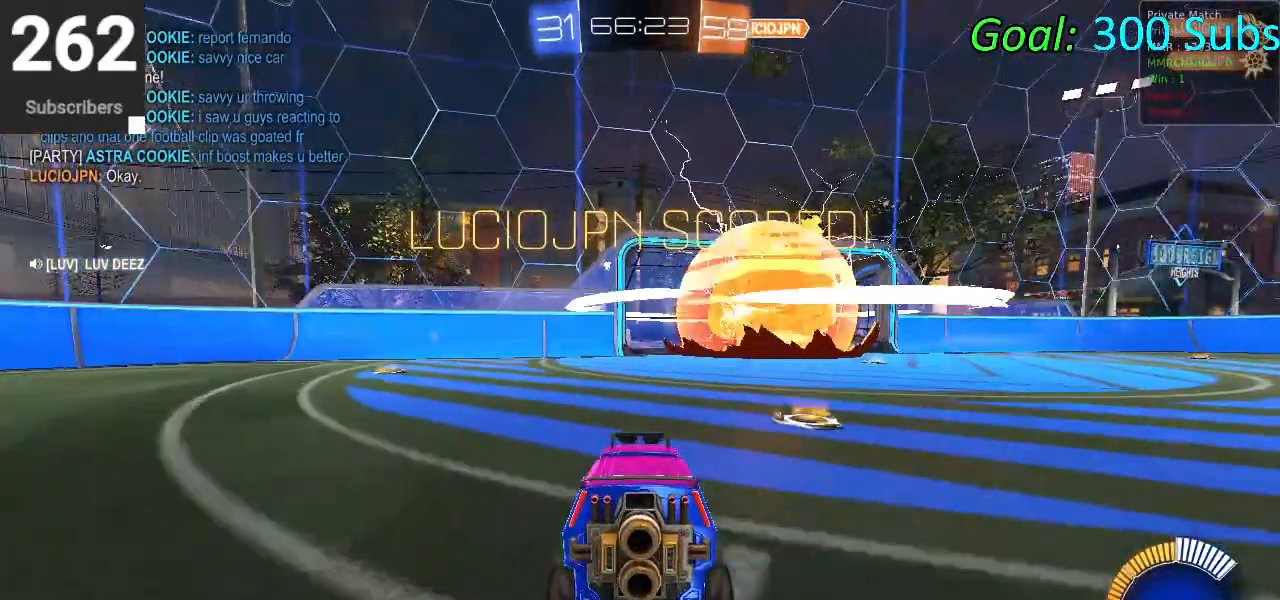
{"buttons": ["CROSS"], "left_stick": "center", "right_stick": "center", "events": [[250, "SQUARE", "down"], [283, "left_stick", "down"], [400, "SQUARE", "up"], [467, "left_stick", "center"], [483, "CROSS", "down"]]}
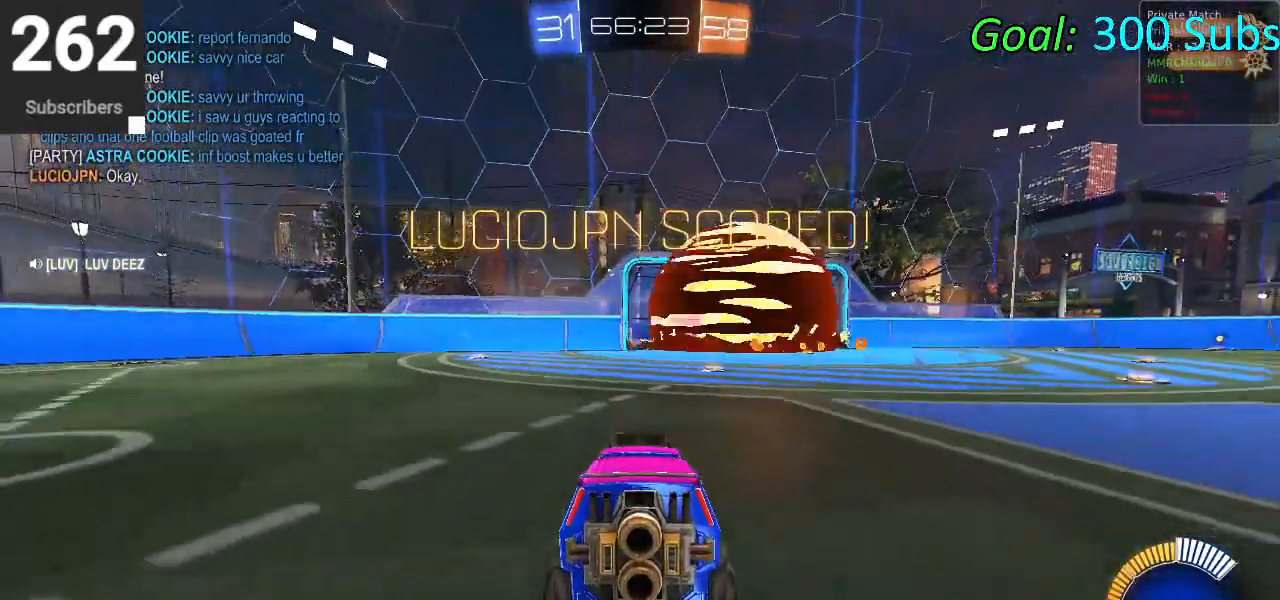
{"buttons": ["R2"], "left_stick": "down", "right_stick": "center", "events": [[117, "CROSS", "up"], [183, "CROSS", "down"], [300, "R2", "down"], [317, "left_stick", "down"], [417, "CROSS", "up"]]}
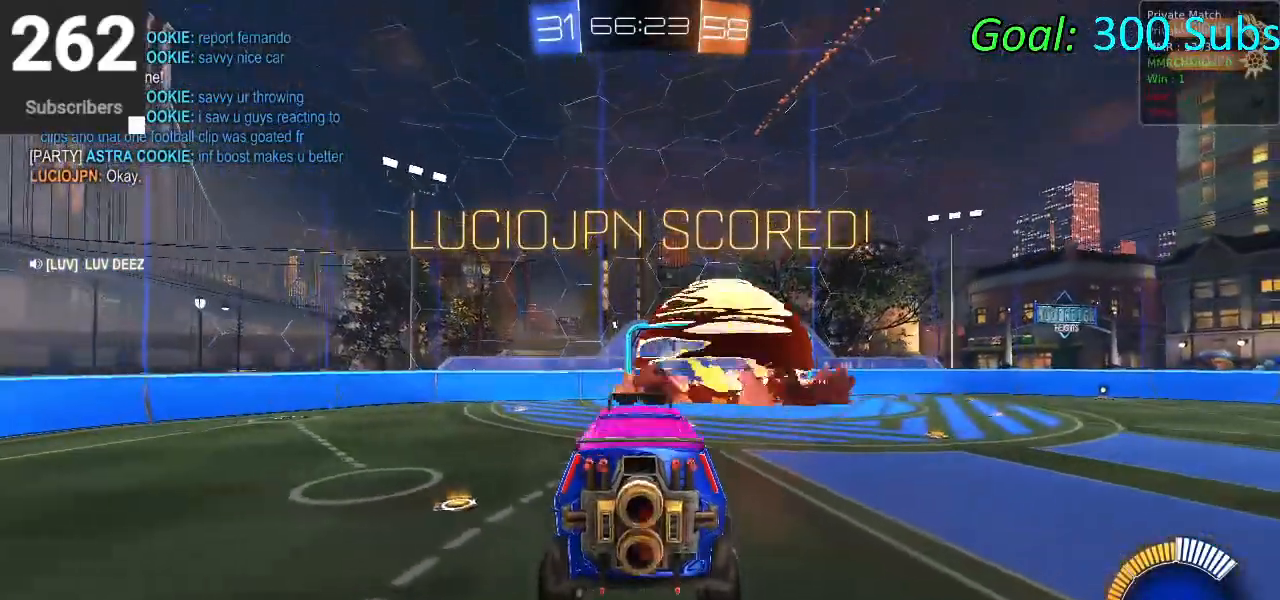
{"buttons": ["CIRCLE", "R1", "R2"], "left_stick": "down", "right_stick": "center", "events": [[100, "CIRCLE", "down"], [450, "R1", "down"]]}
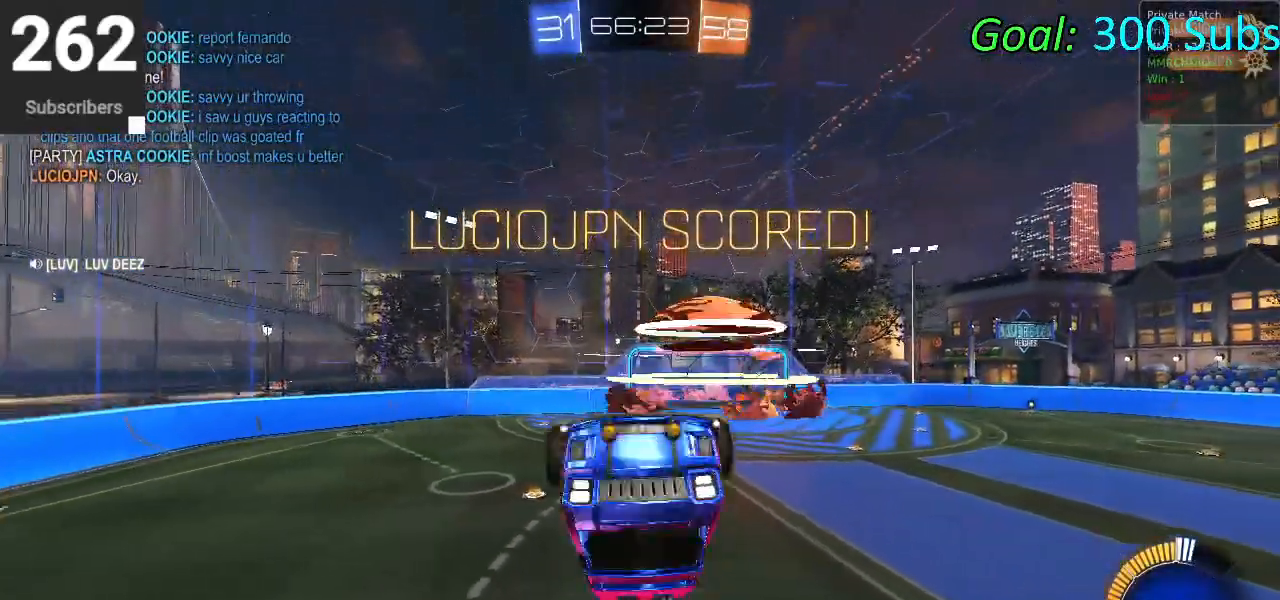
{"buttons": ["CIRCLE", "R1", "R2"], "left_stick": "center", "right_stick": "center", "events": [[217, "left_stick", "center"]]}
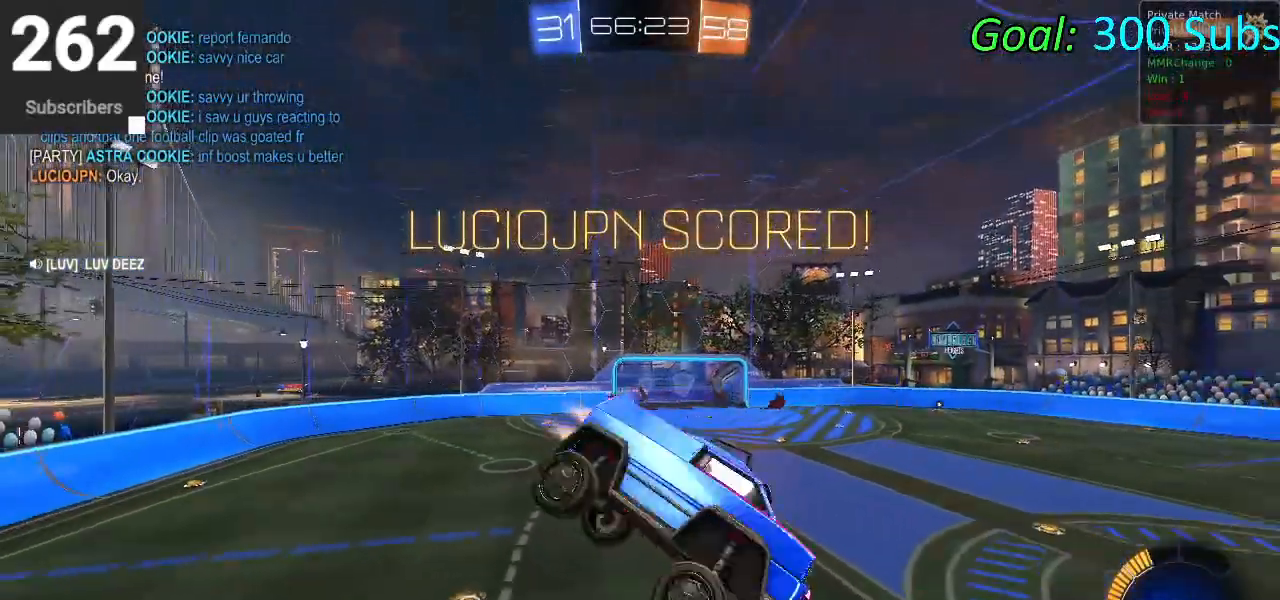
{"buttons": [], "left_stick": "center", "right_stick": "center", "events": [[17, "CIRCLE", "up"], [17, "R1", "up"], [33, "R2", "up"]]}
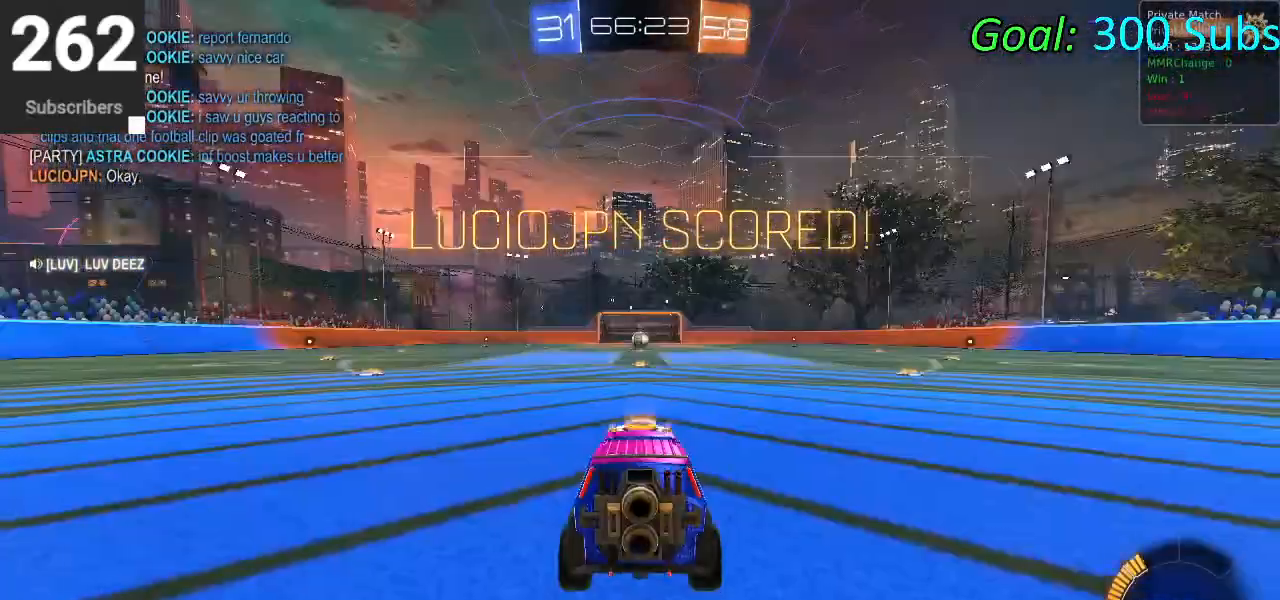
{"buttons": ["CROSS"], "left_stick": "center", "right_stick": "center", "events": [[450, "CROSS", "down"]]}
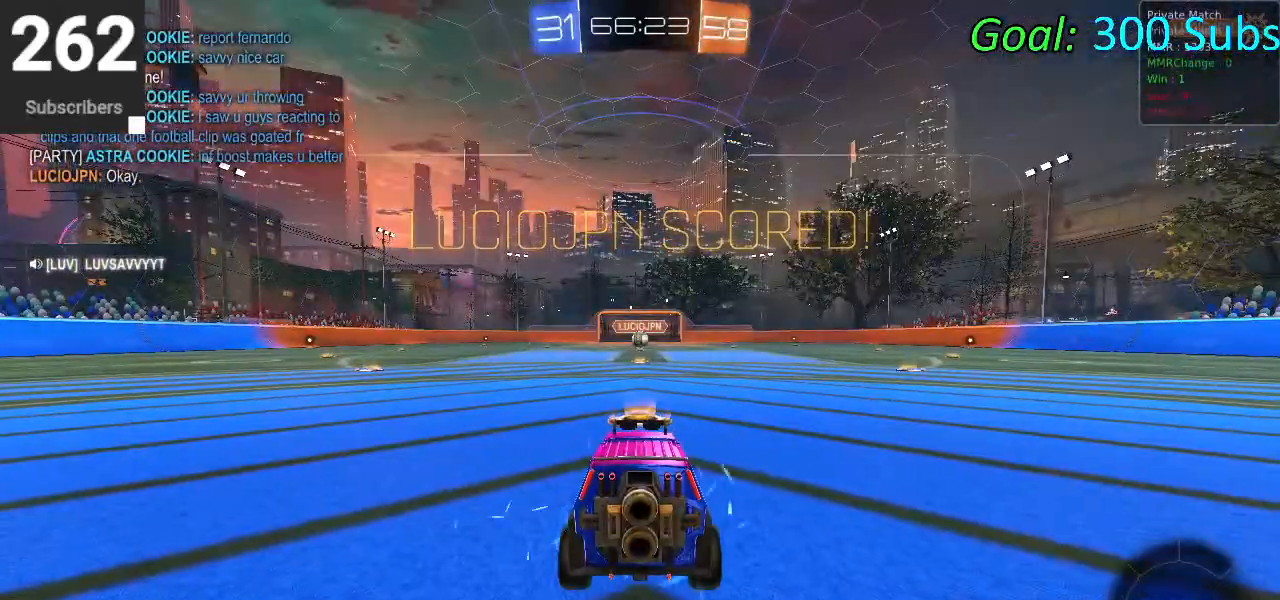
{"buttons": [], "left_stick": "center", "right_stick": "center", "events": [[83, "CROSS", "up"]]}
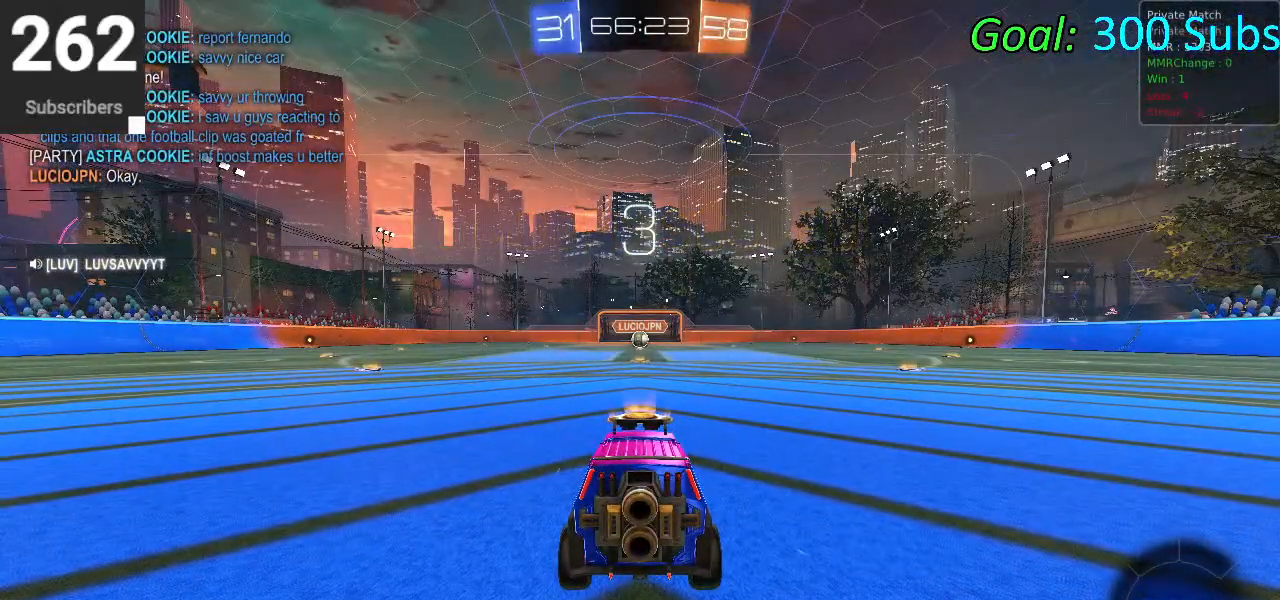
{"buttons": [], "left_stick": "center", "right_stick": "center", "events": []}
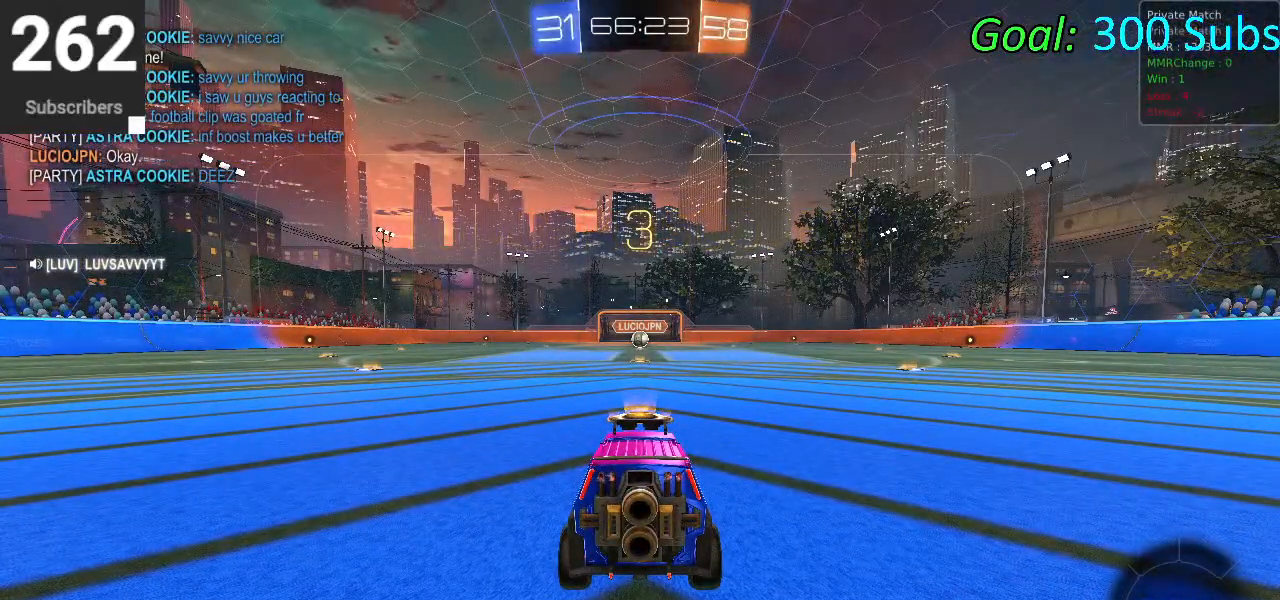
{"buttons": [], "left_stick": "center", "right_stick": "center", "events": []}
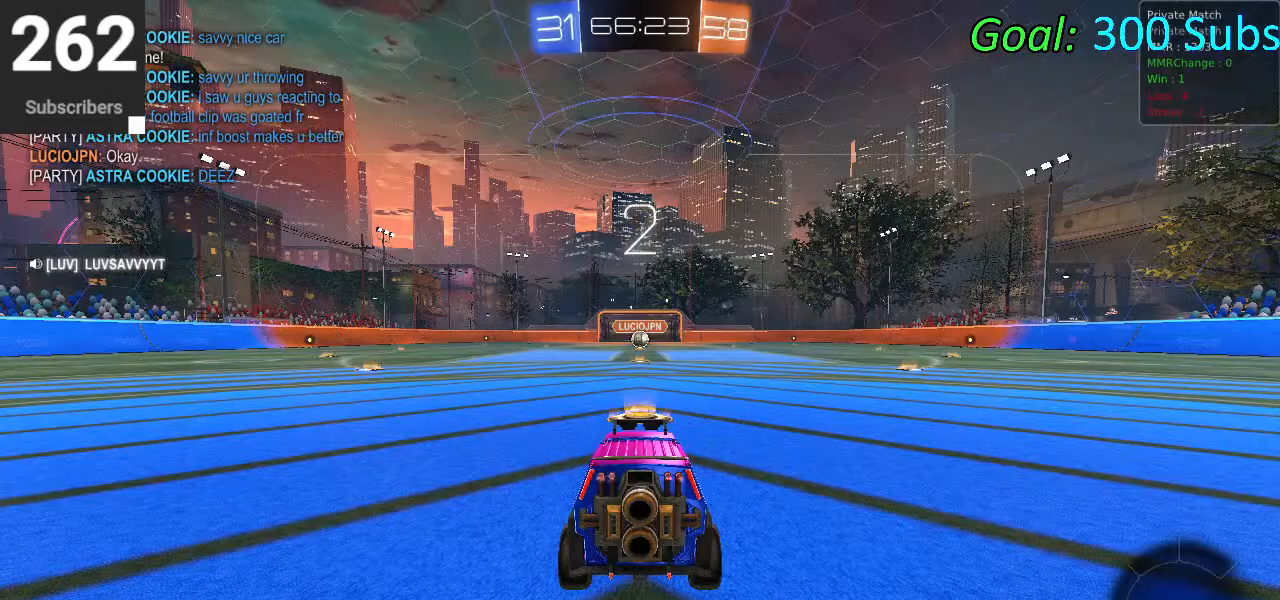
{"buttons": [], "left_stick": "center", "right_stick": "center", "events": []}
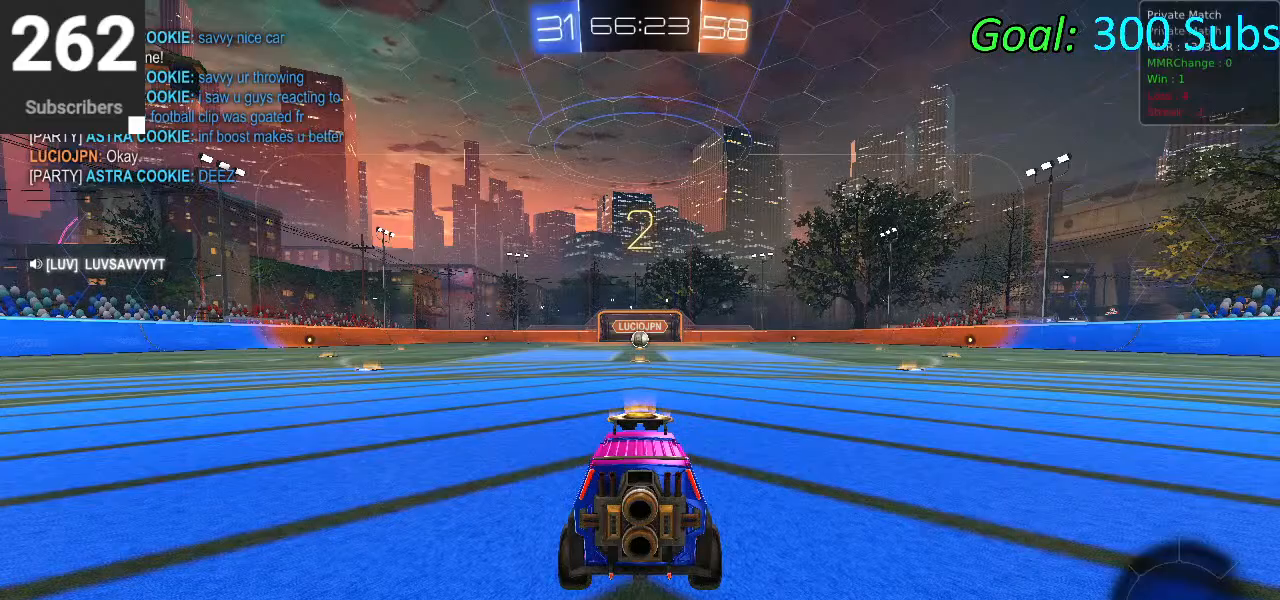
{"buttons": [], "left_stick": "center", "right_stick": "center", "events": []}
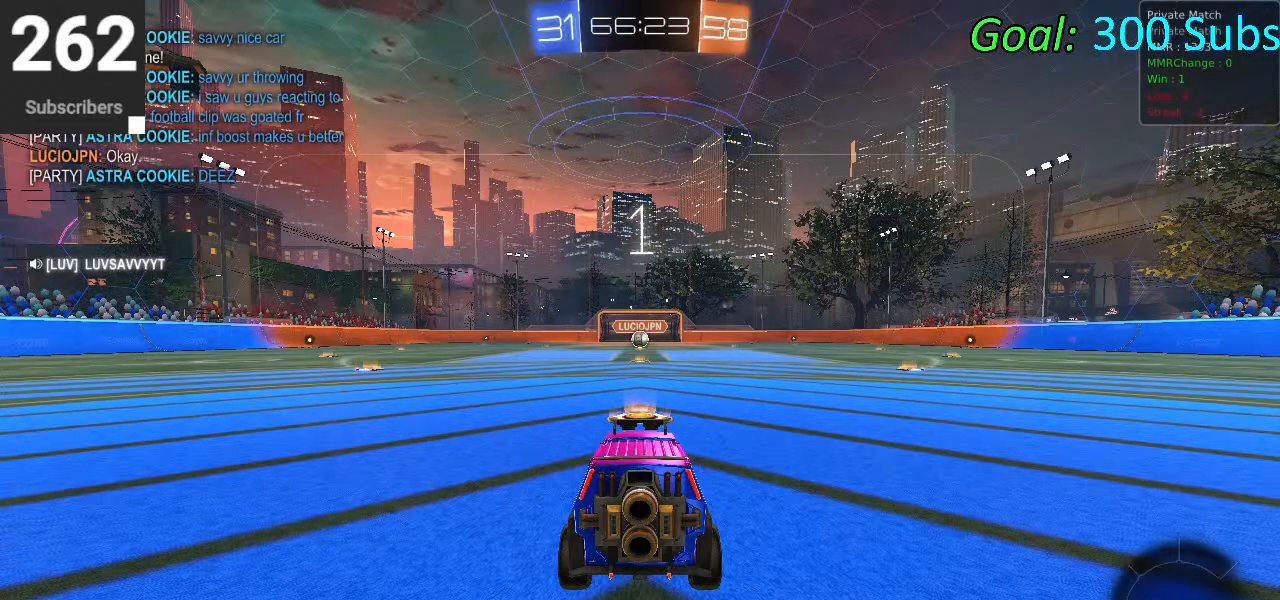
{"buttons": [], "left_stick": "center", "right_stick": "center", "events": []}
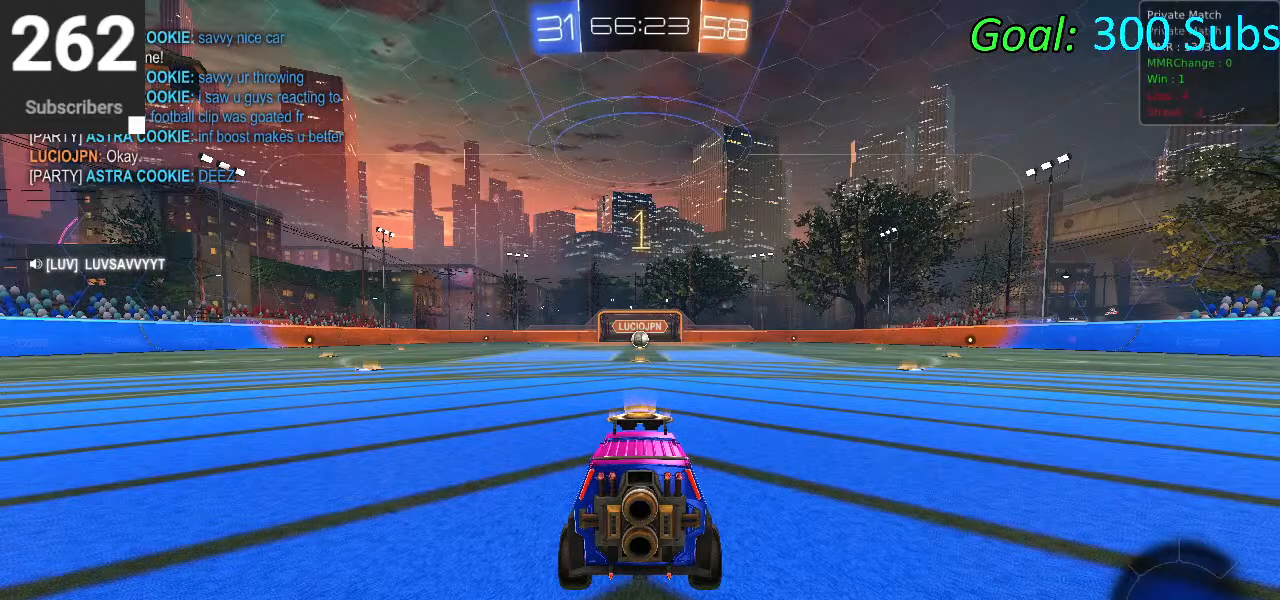
{"buttons": ["CIRCLE", "R1", "R2"], "left_stick": "center", "right_stick": "center", "events": [[117, "R2", "down"], [283, "CIRCLE", "down"], [500, "R1", "down"]]}
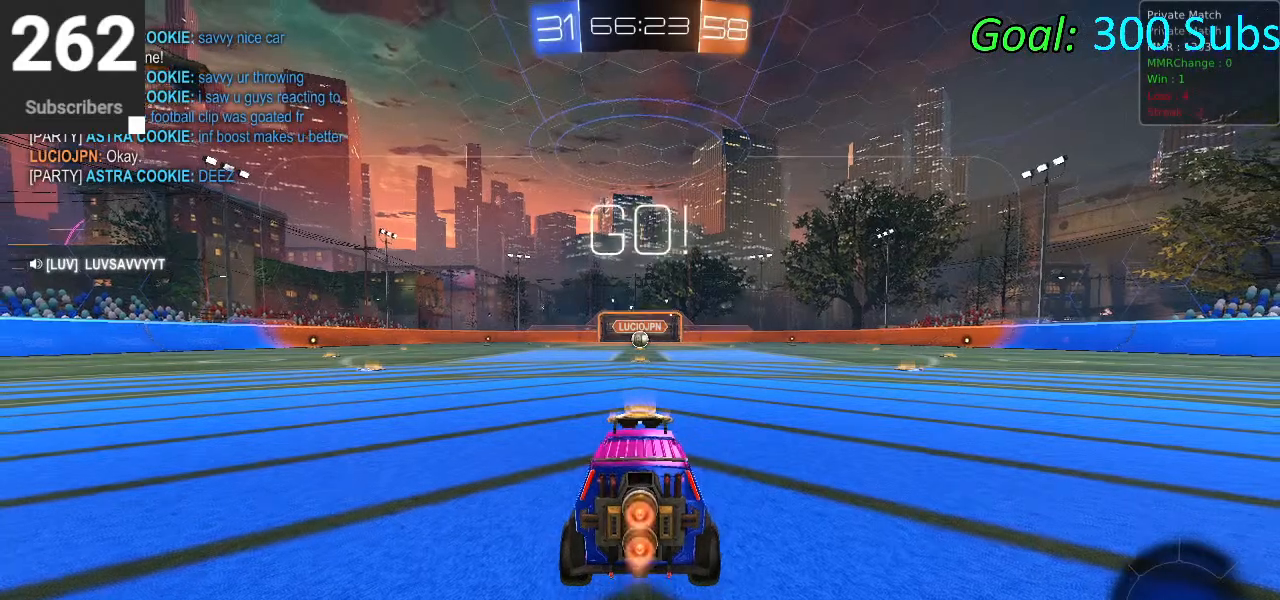
{"buttons": ["CROSS", "CIRCLE", "L1", "R2"], "left_stick": "up", "right_stick": "center", "events": [[17, "L1", "down"], [133, "R1", "up"], [167, "L1", "up"], [200, "R1", "down"], [350, "R1", "up"], [350, "left_stick", "up-right"], [433, "L1", "down"], [450, "left_stick", "up"], [467, "CROSS", "down"]]}
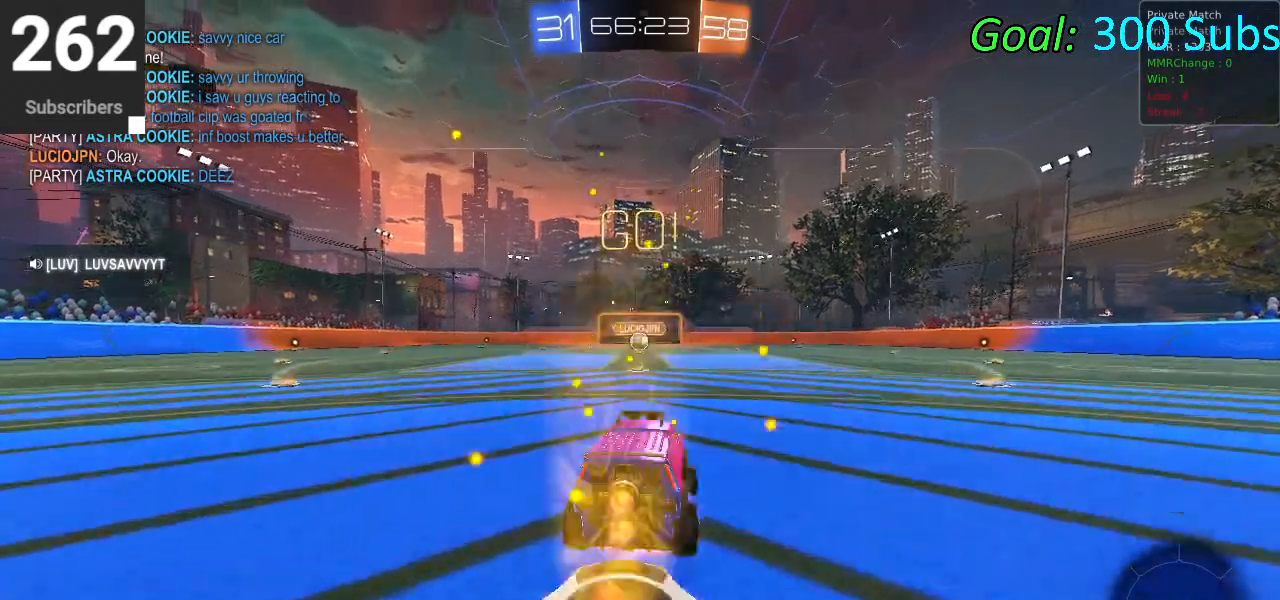
{"buttons": ["CIRCLE", "L1", "R2"], "left_stick": "right", "right_stick": "center", "events": [[17, "CROSS", "up"], [117, "CROSS", "down"], [167, "left_stick", "right"], [250, "left_stick", "down"], [283, "CROSS", "up"], [483, "left_stick", "right"]]}
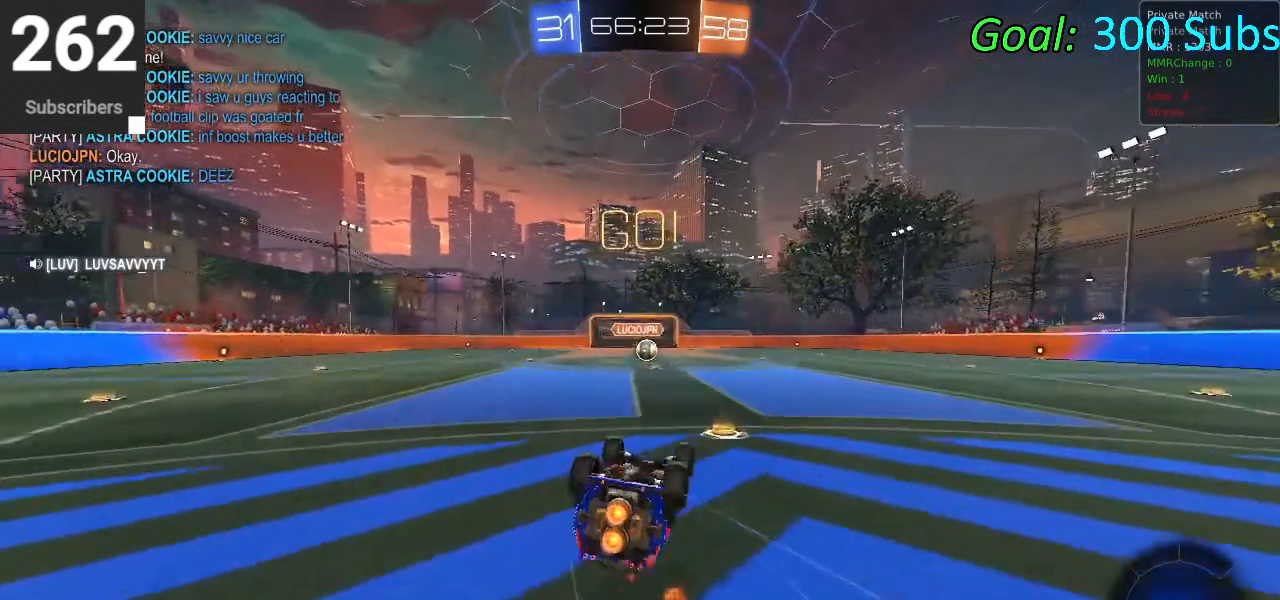
{"buttons": ["CIRCLE", "R2"], "left_stick": "center", "right_stick": "center", "events": [[117, "left_stick", "down"], [167, "left_stick", "down-left"], [333, "L1", "up"], [383, "left_stick", "center"]]}
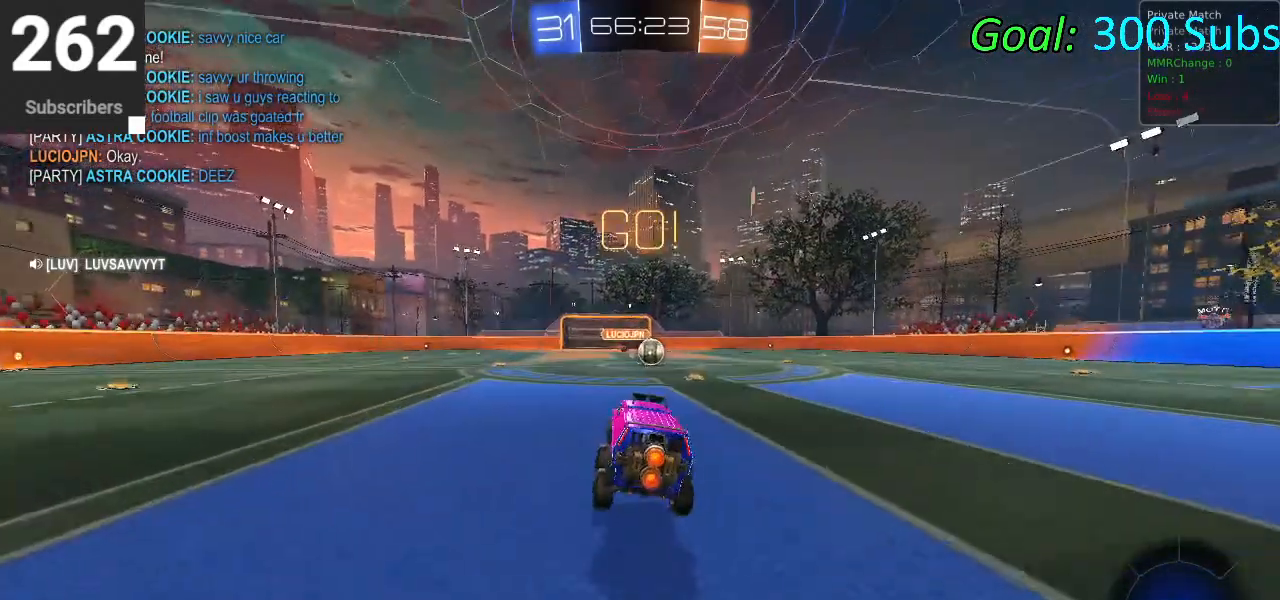
{"buttons": ["CIRCLE", "R2"], "left_stick": "center", "right_stick": "center", "events": [[50, "left_stick", "right"], [300, "left_stick", "center"]]}